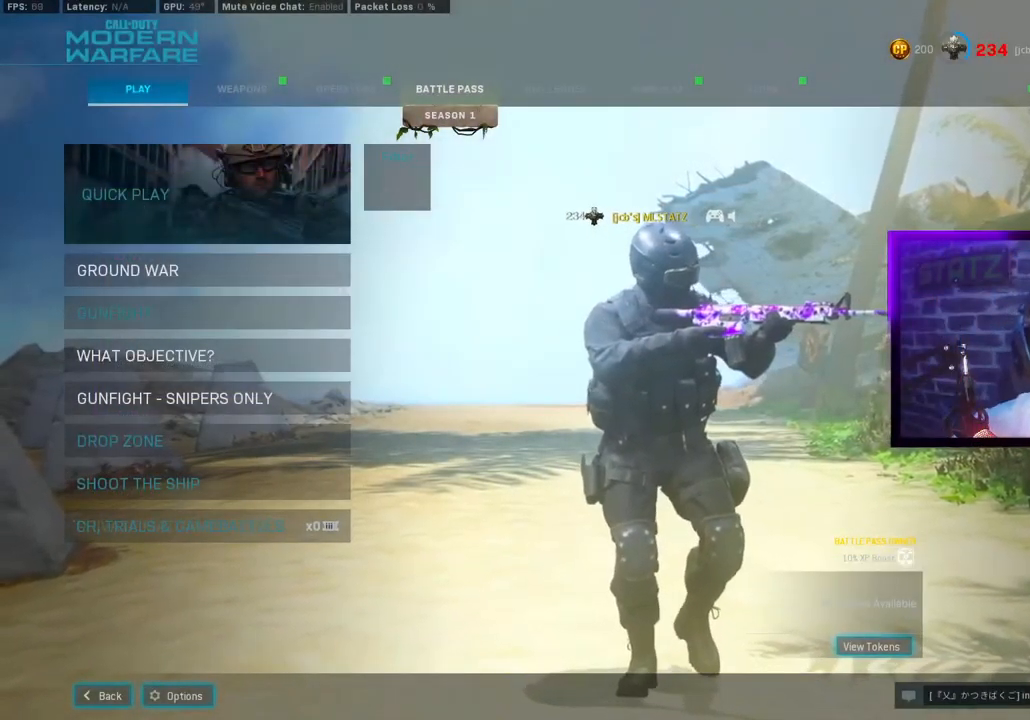
Gameplay with a controller (PlayStation layout); each line is a JSON object with the inputs held at the frame after it. "events" lists button and stick changes between this image and that frame as [ms after this image, input, new state], when the widget could be followed in between.
{"buttons": [], "left_stick": "center", "right_stick": "center", "events": []}
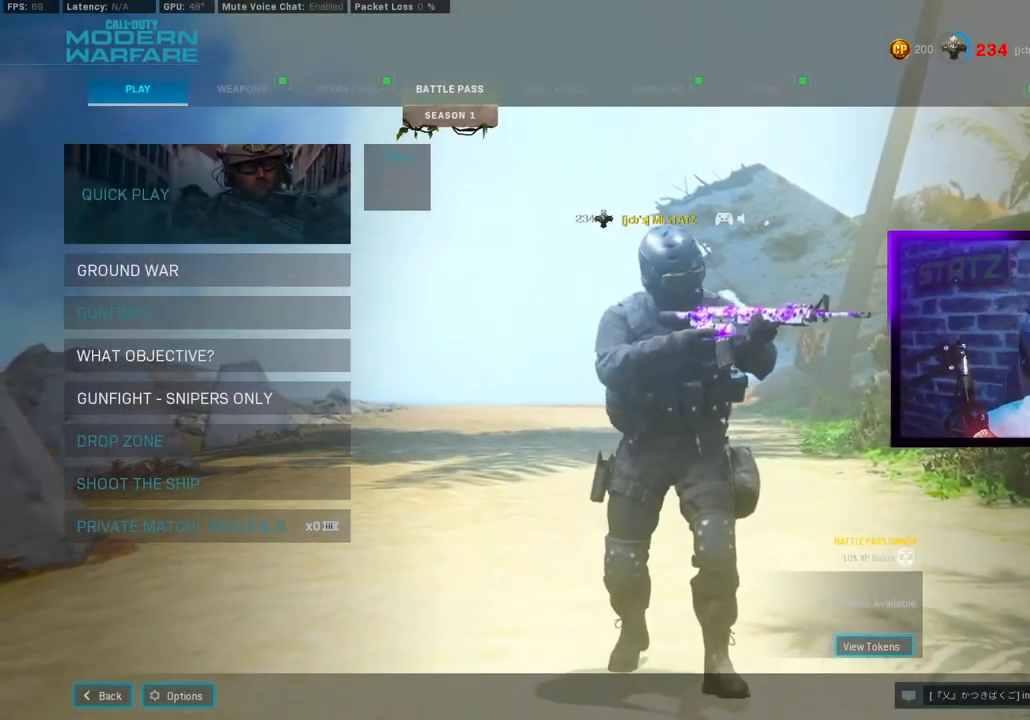
{"buttons": [], "left_stick": "center", "right_stick": "center"}
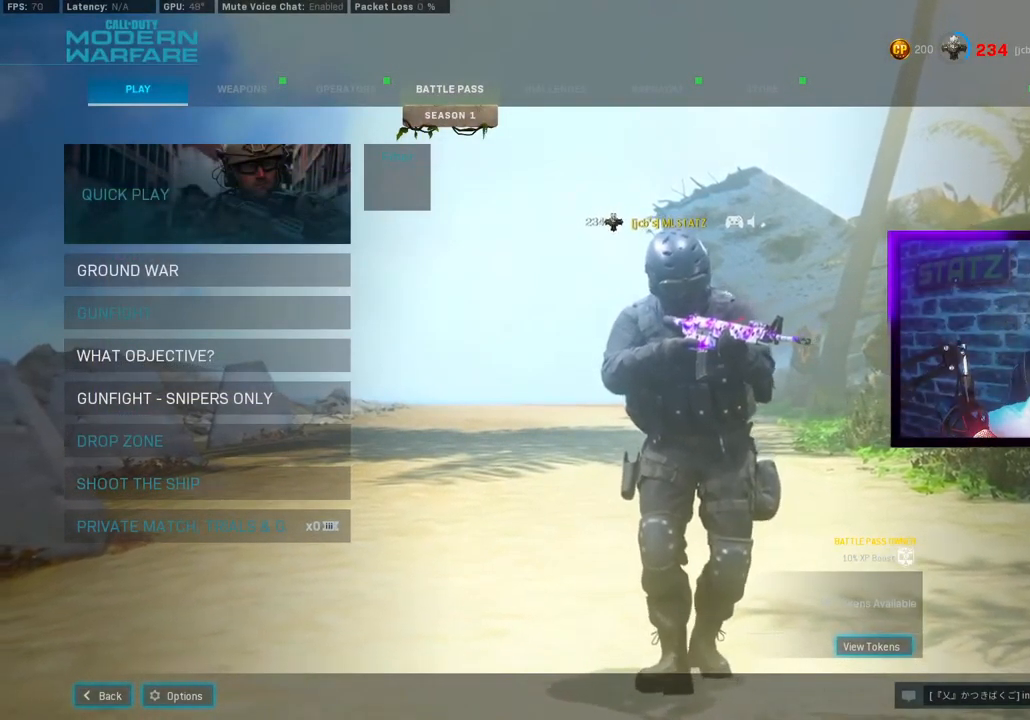
{"buttons": ["L1"], "left_stick": "center", "right_stick": "center", "events": [[417, "L1", "down"]]}
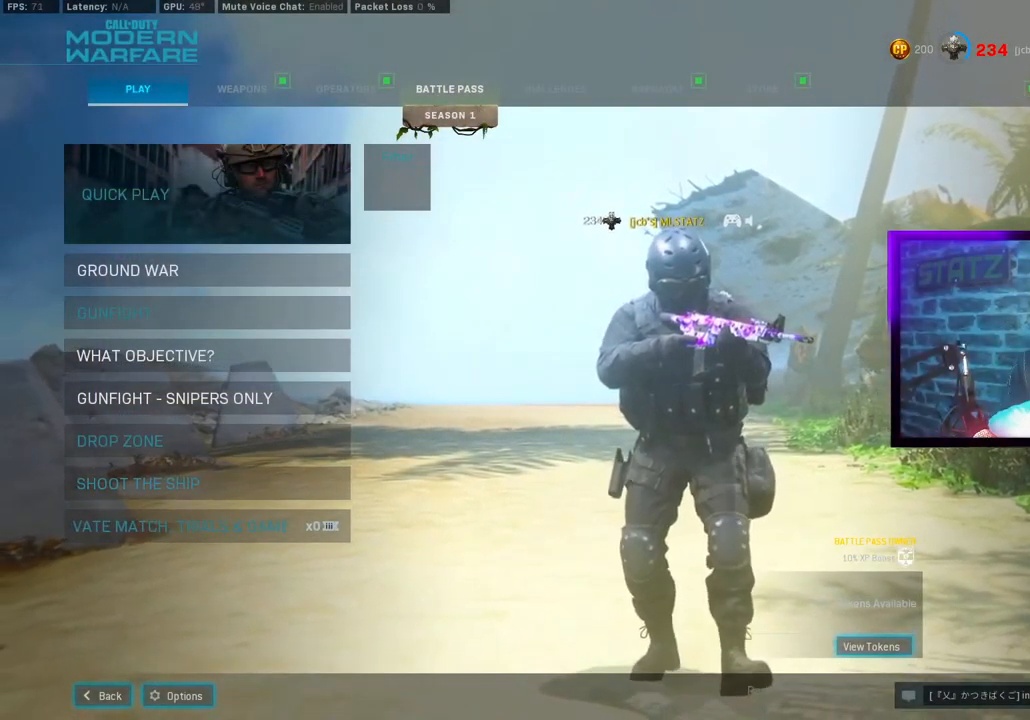
{"buttons": [], "left_stick": "center", "right_stick": "center", "events": [[117, "L1", "up"], [217, "L1", "down"], [317, "L1", "up"]]}
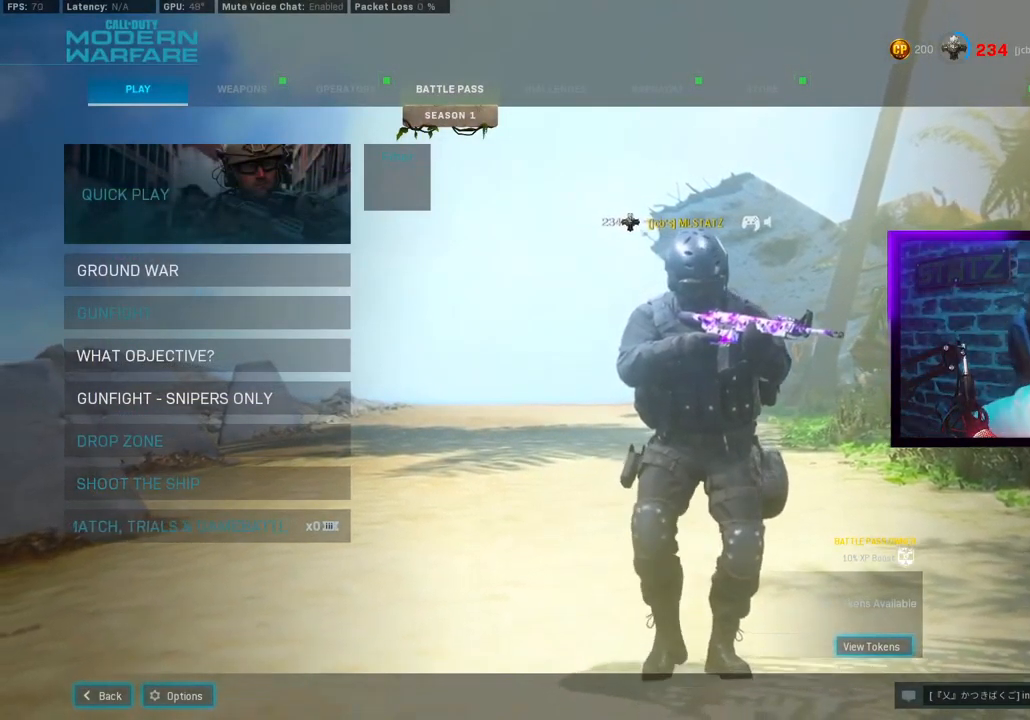
{"buttons": [], "left_stick": "center", "right_stick": "center", "events": []}
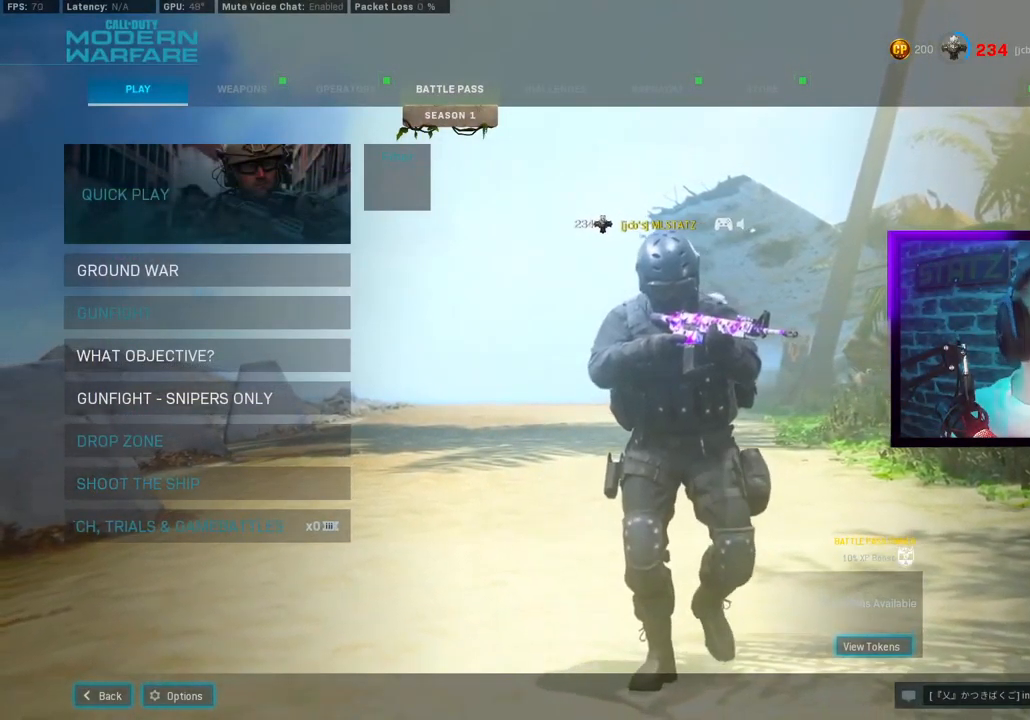
{"buttons": [], "left_stick": "center", "right_stick": "center", "events": []}
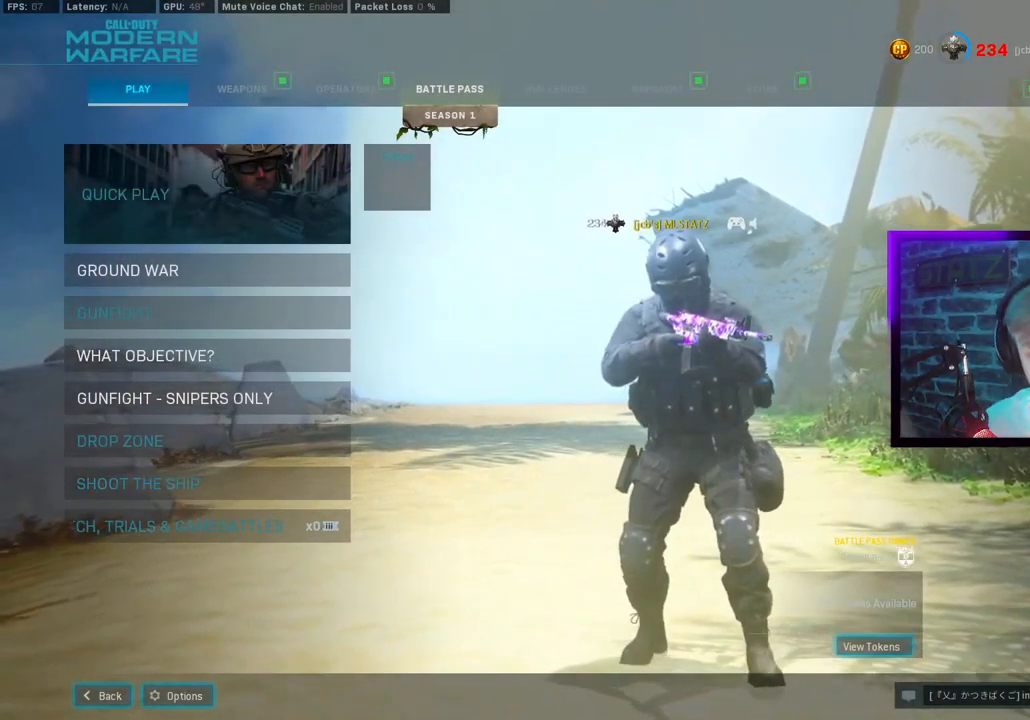
{"buttons": ["L1"], "left_stick": "center", "right_stick": "center"}
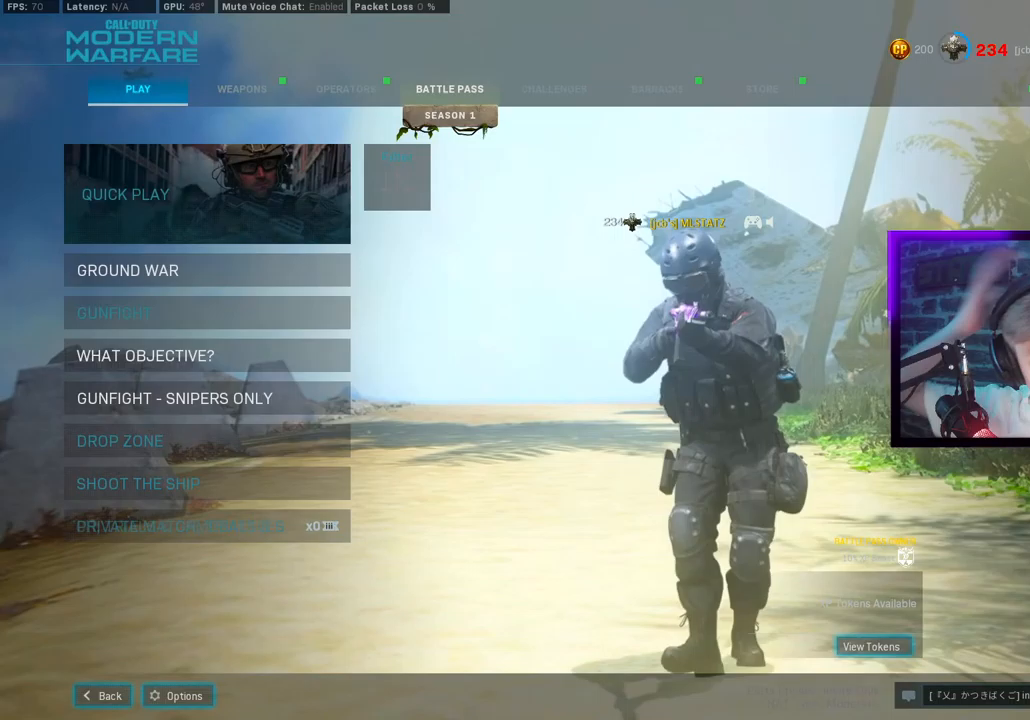
{"buttons": [], "left_stick": "center", "right_stick": "center", "events": [[83, "L1", "up"]]}